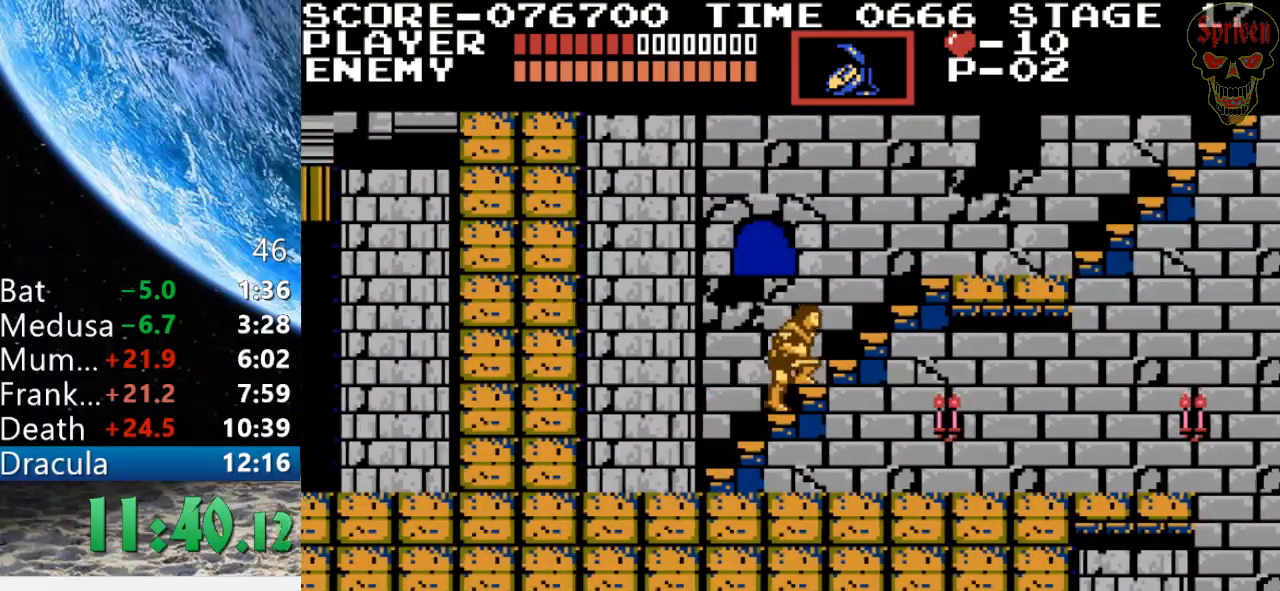
Gameplay with a controller (Nintendo layout); each line is a JSON object with the inputs held at the frame after it. "events" lists button and stick changes between this image and that frame as [ms after this image, input, new state], when the widget could be followed in between. Not read: L3 R3.
{"buttons": ["DPAD_RIGHT"], "events": []}
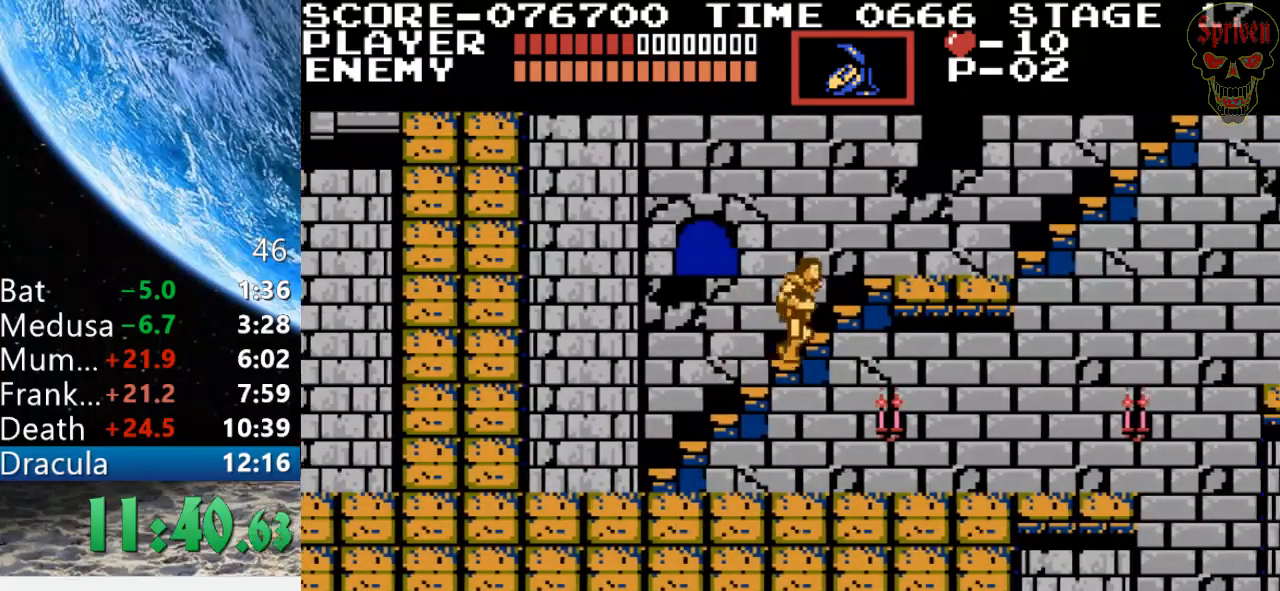
{"buttons": ["DPAD_RIGHT"], "events": []}
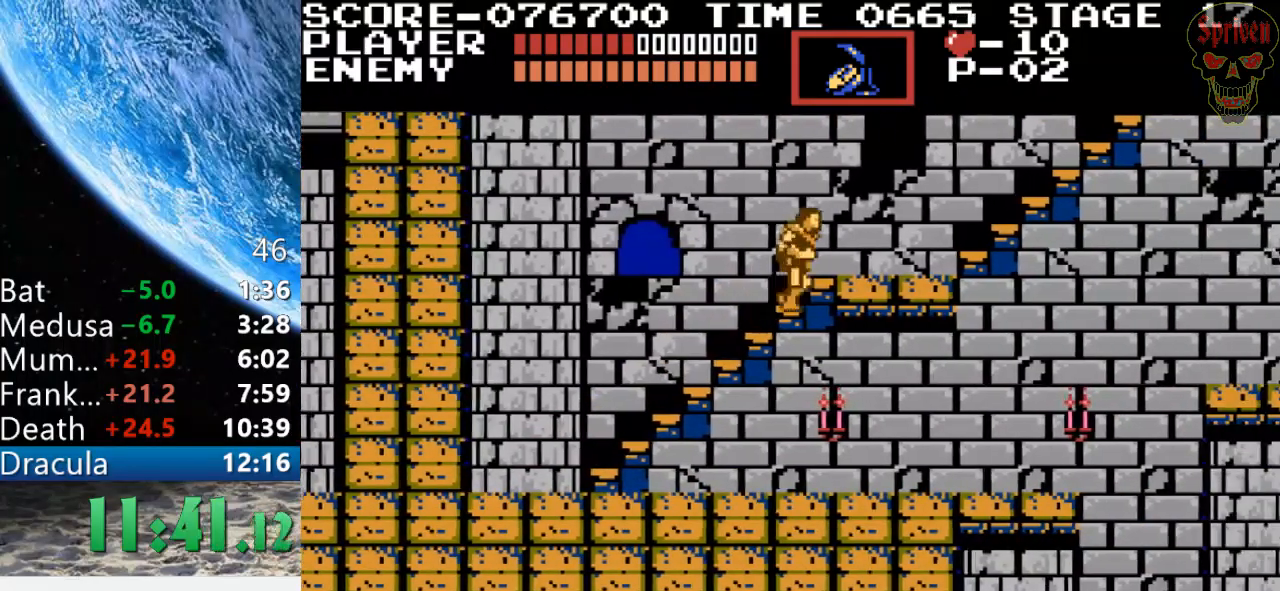
{"buttons": ["DPAD_RIGHT"], "events": []}
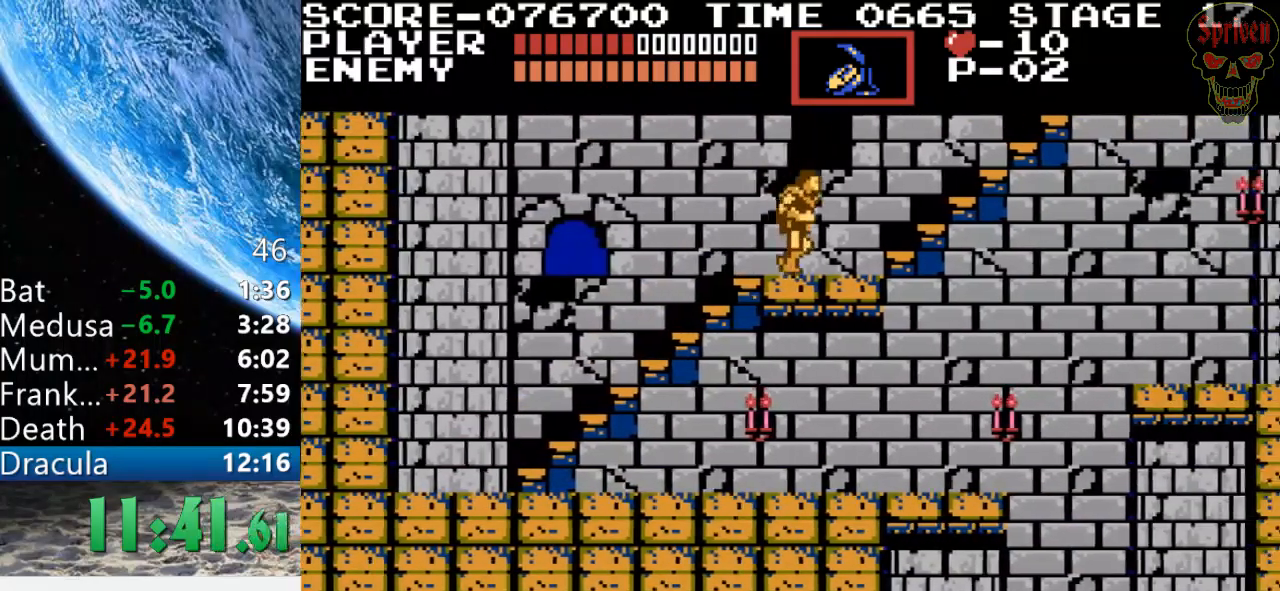
{"buttons": ["DPAD_UP", "DPAD_RIGHT"], "events": [[267, "DPAD_UP", "down"]]}
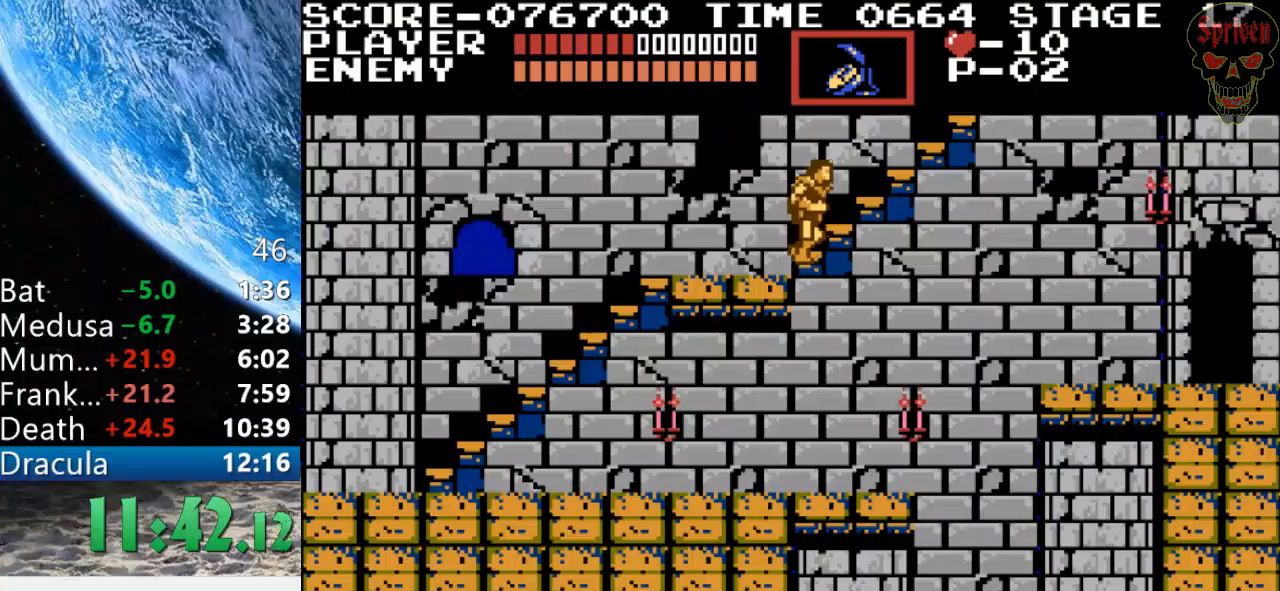
{"buttons": ["DPAD_UP", "DPAD_RIGHT"], "events": []}
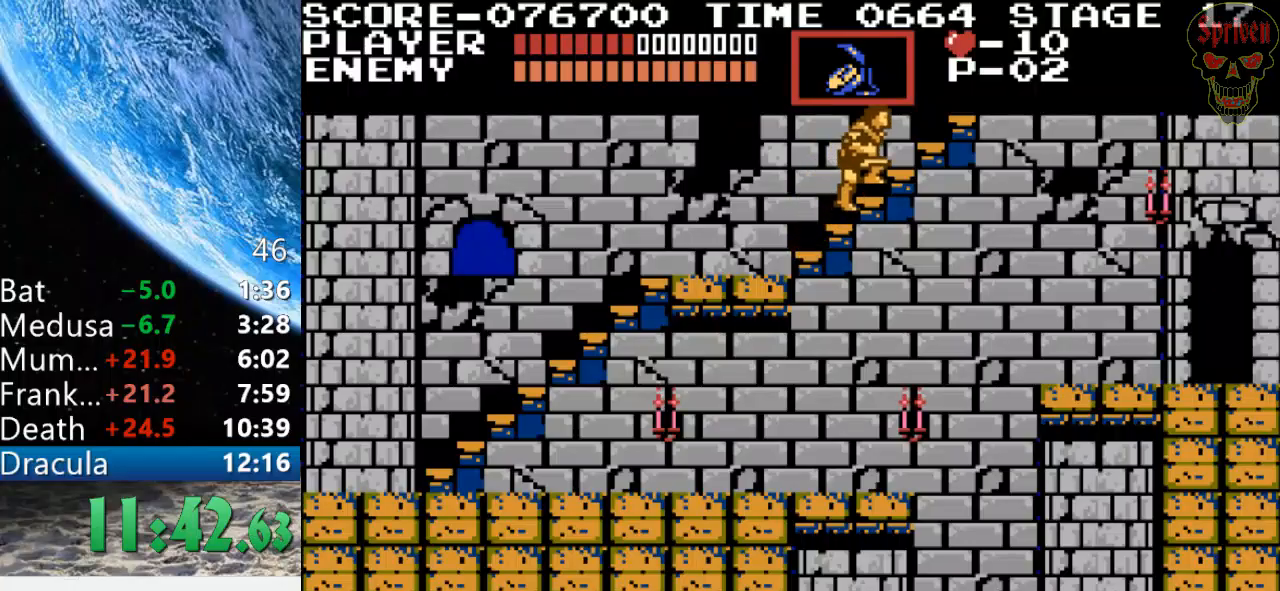
{"buttons": ["DPAD_UP", "DPAD_RIGHT"], "events": []}
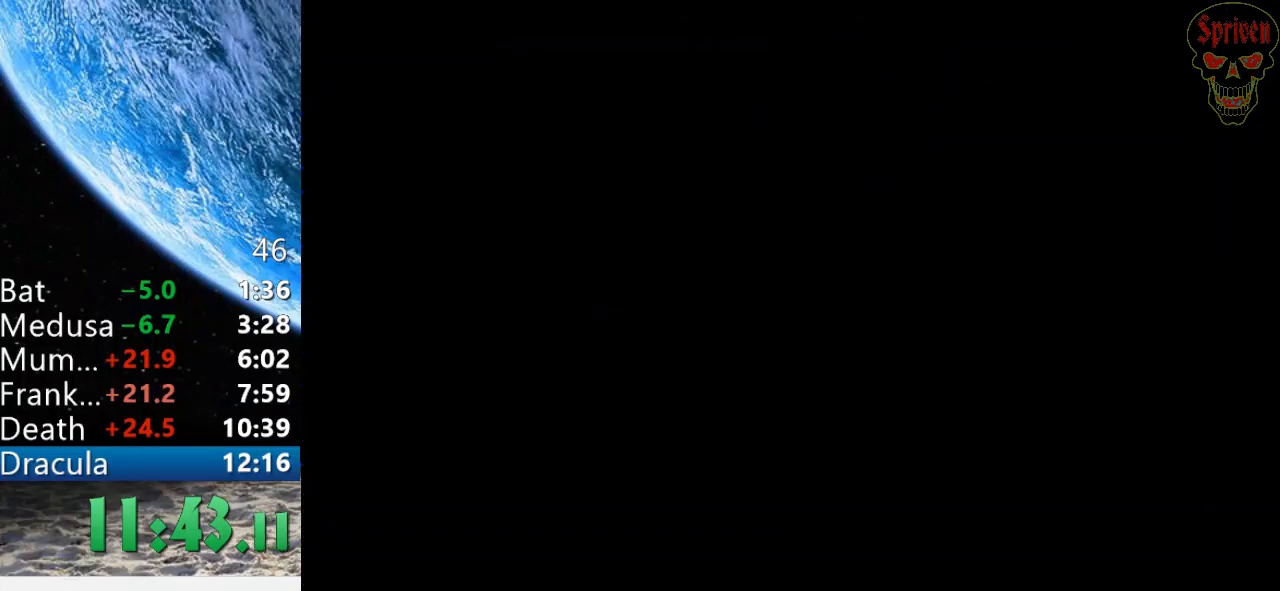
{"buttons": ["DPAD_RIGHT"], "events": [[333, "DPAD_UP", "up"]]}
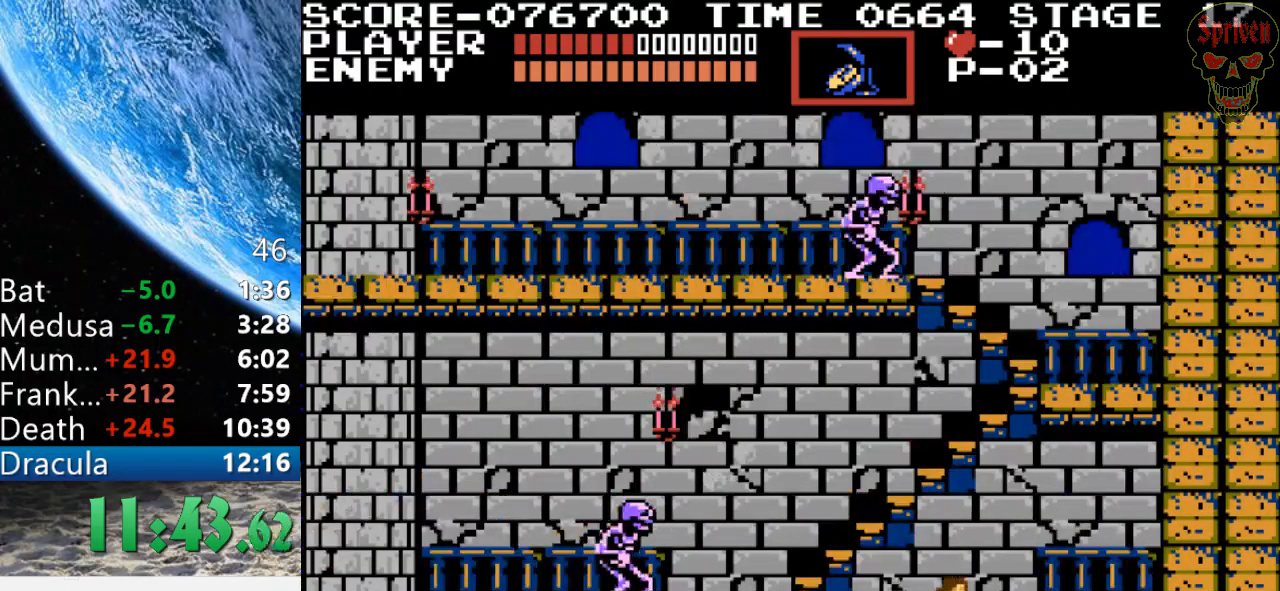
{"buttons": ["DPAD_RIGHT"], "events": []}
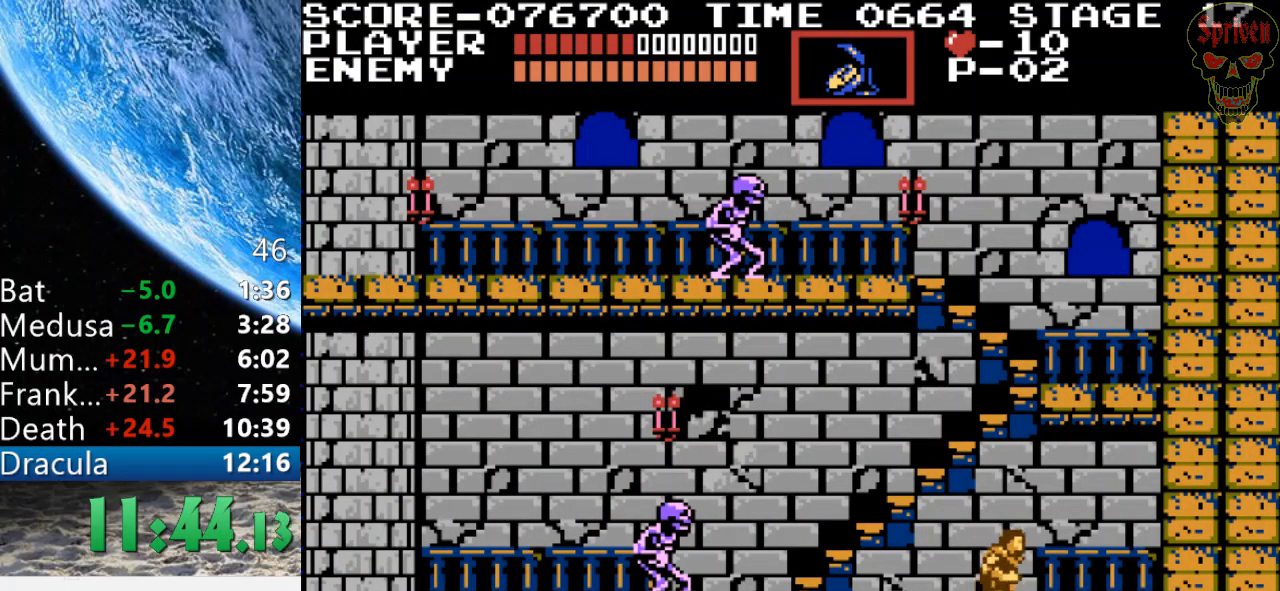
{"buttons": ["DPAD_RIGHT"], "events": []}
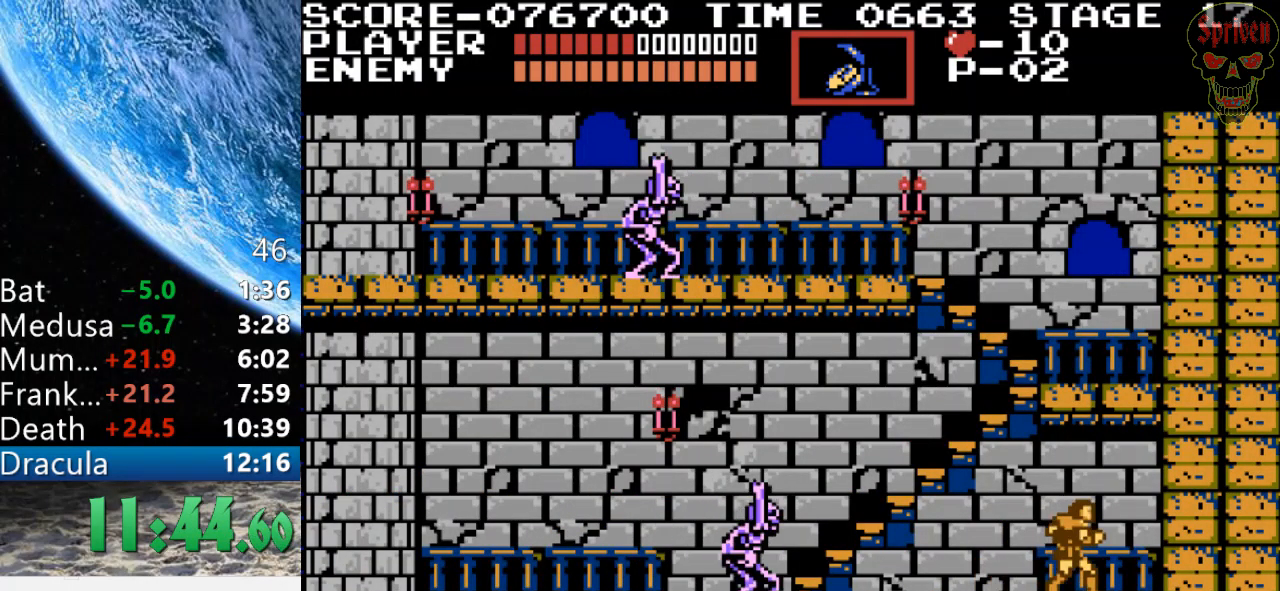
{"buttons": ["DPAD_RIGHT"], "events": []}
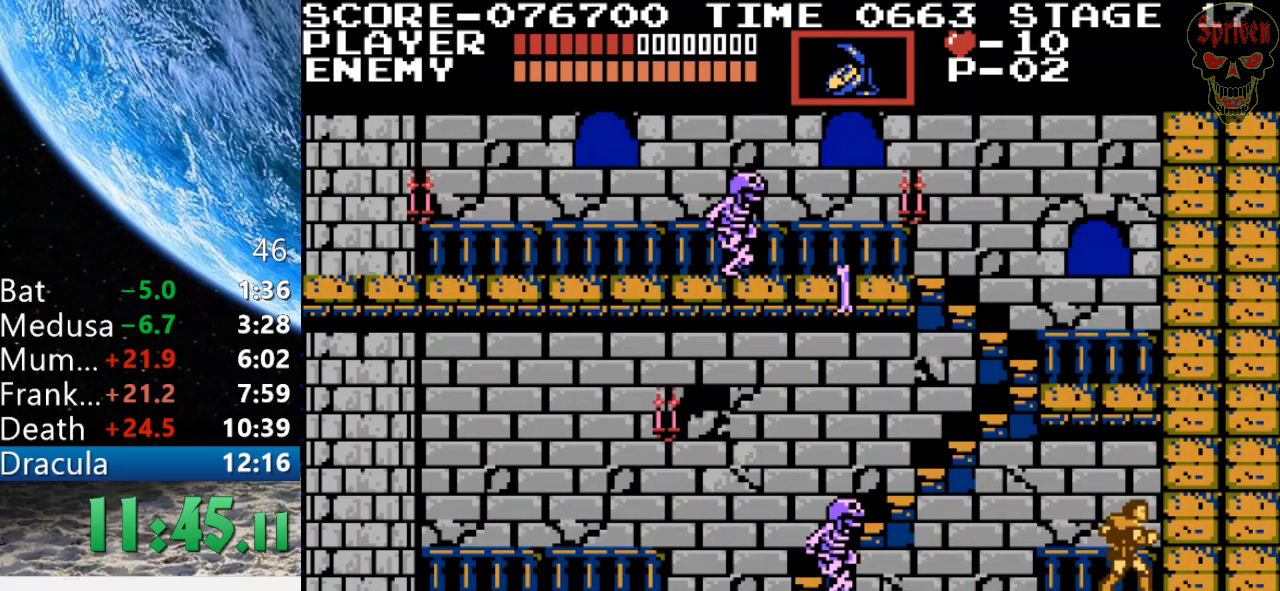
{"buttons": ["A"], "events": [[67, "DPAD_LEFT", "down"], [67, "DPAD_RIGHT", "up"], [67, "DPAD_UP", "down"], [100, "DPAD_UP", "up"], [233, "DPAD_LEFT", "up"], [267, "A", "down"]]}
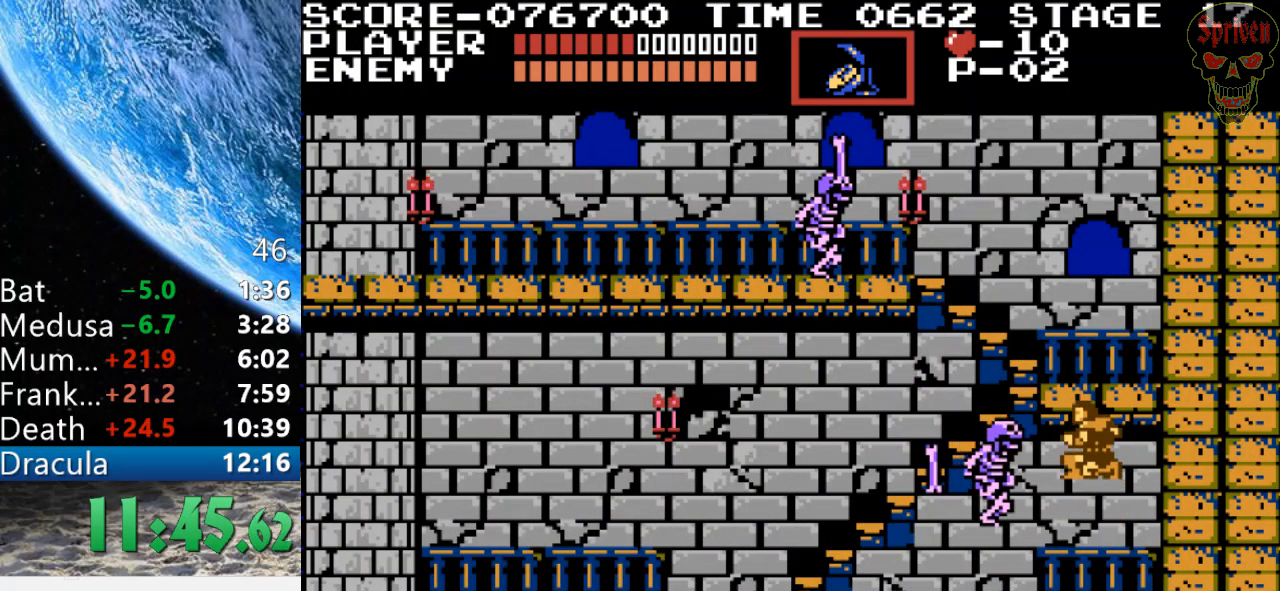
{"buttons": ["A"], "events": []}
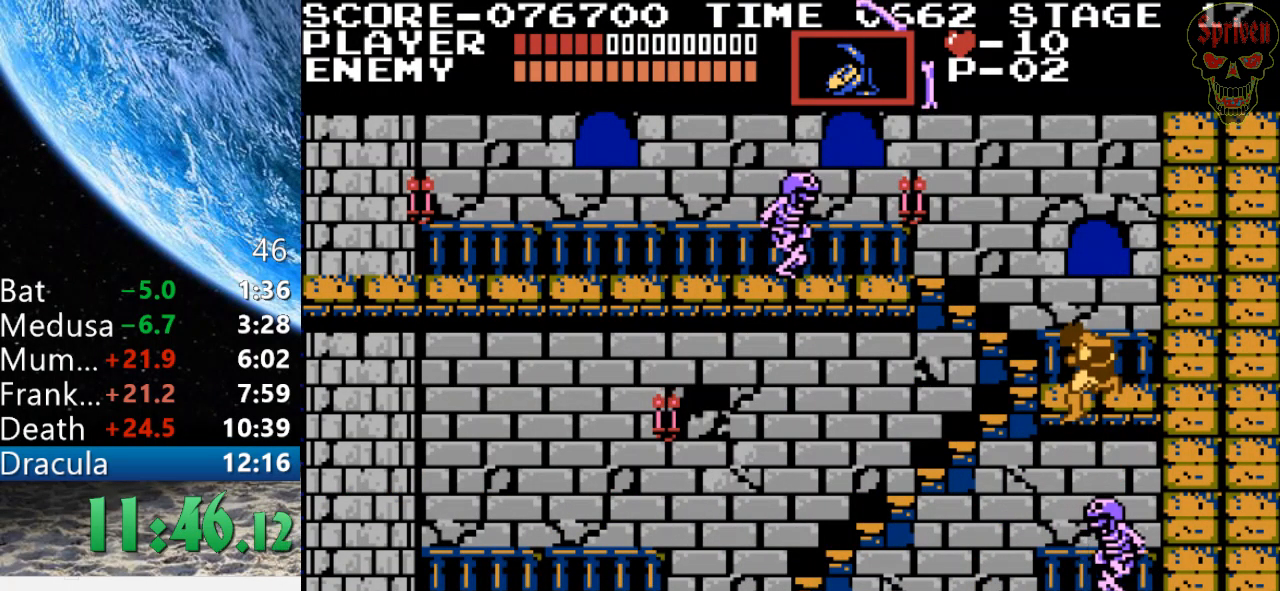
{"buttons": ["DPAD_LEFT"], "events": [[33, "A", "up"], [433, "DPAD_LEFT", "down"]]}
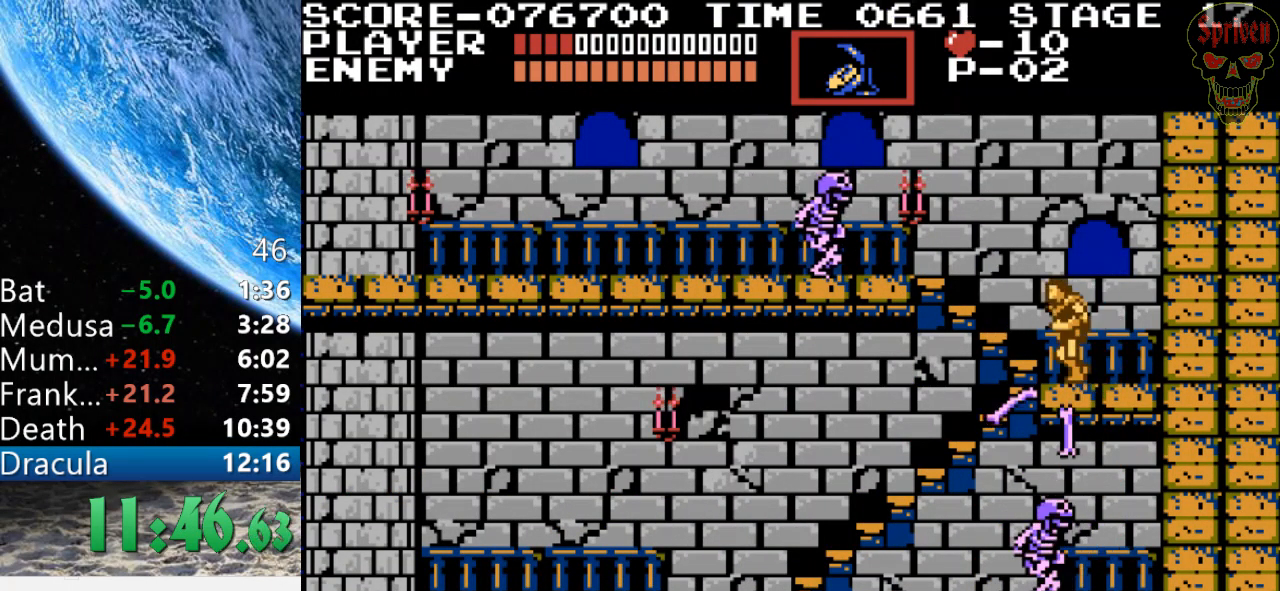
{"buttons": ["A", "DPAD_LEFT"], "events": [[167, "A", "down"], [233, "B", "down"], [500, "B", "up"]]}
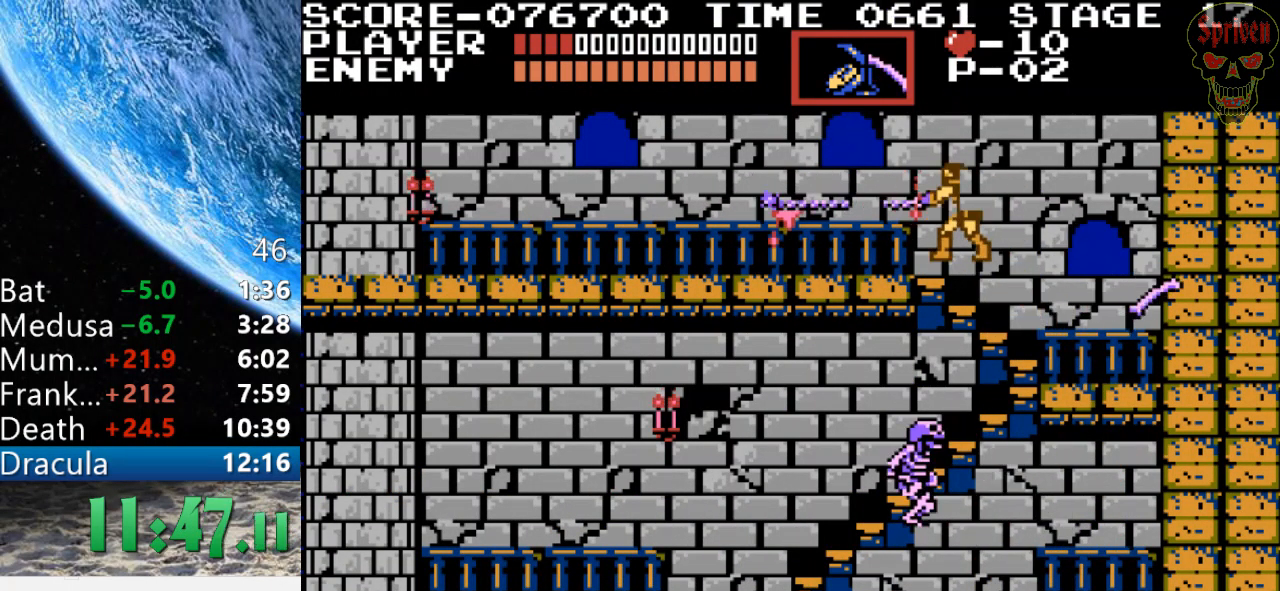
{"buttons": ["DPAD_LEFT"], "events": [[33, "A", "up"]]}
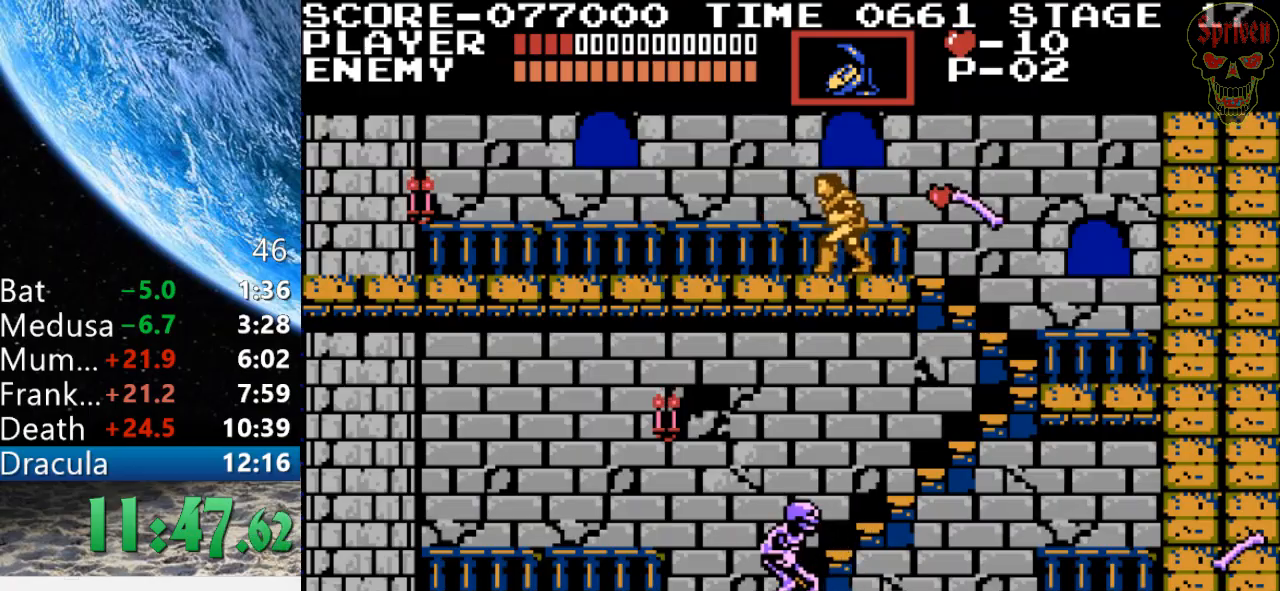
{"buttons": ["DPAD_LEFT"], "events": []}
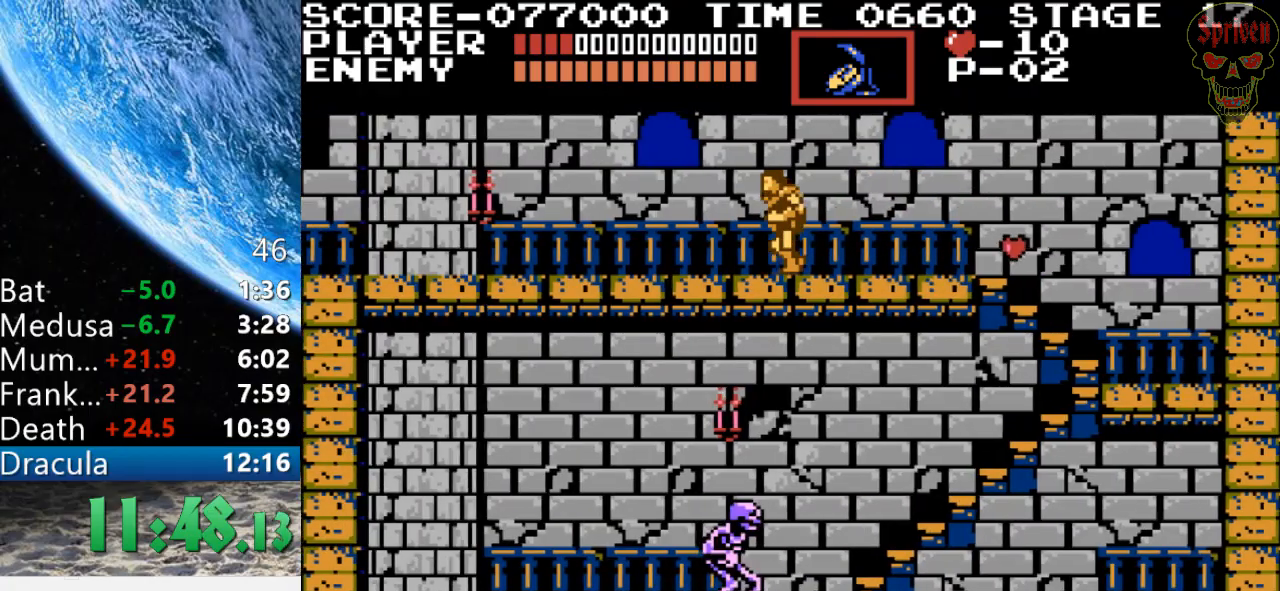
{"buttons": ["DPAD_LEFT"], "events": []}
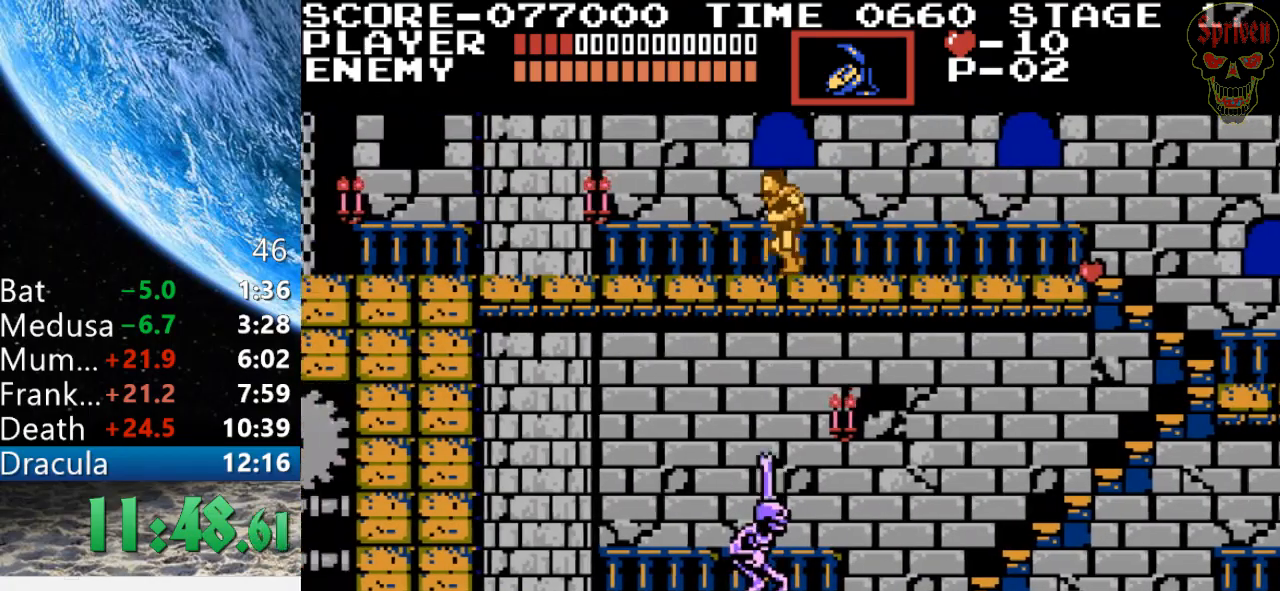
{"buttons": ["DPAD_LEFT"], "events": []}
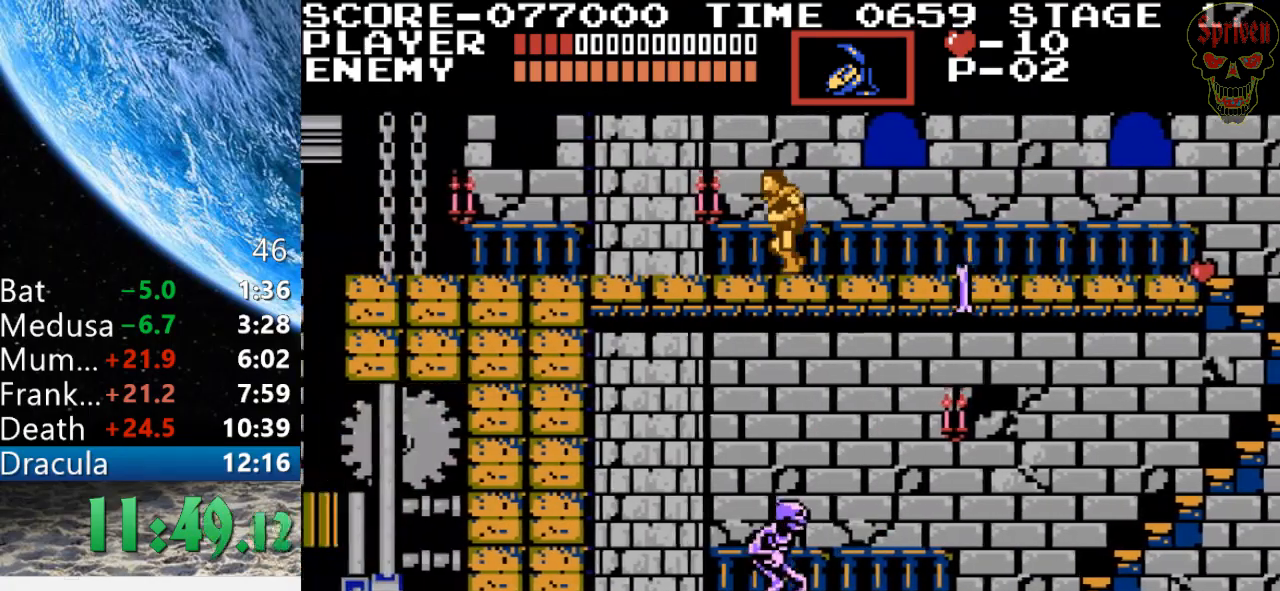
{"buttons": ["B", "DPAD_LEFT"], "events": [[67, "A", "down"], [200, "A", "up"], [433, "B", "down"]]}
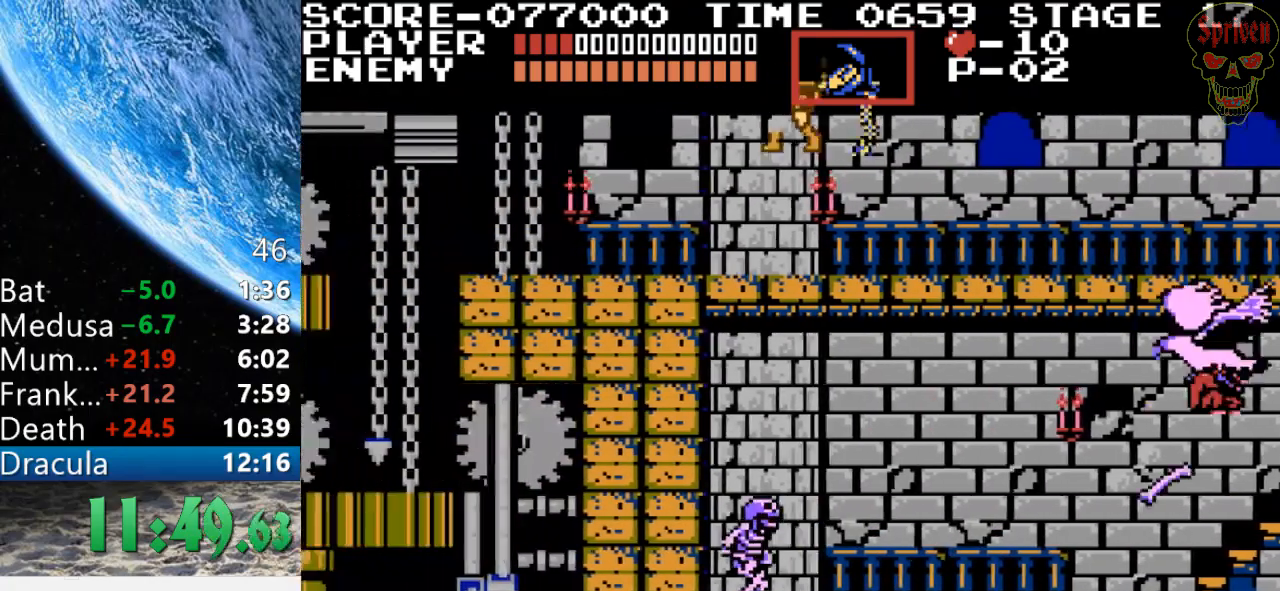
{"buttons": ["DPAD_LEFT"], "events": [[133, "B", "up"]]}
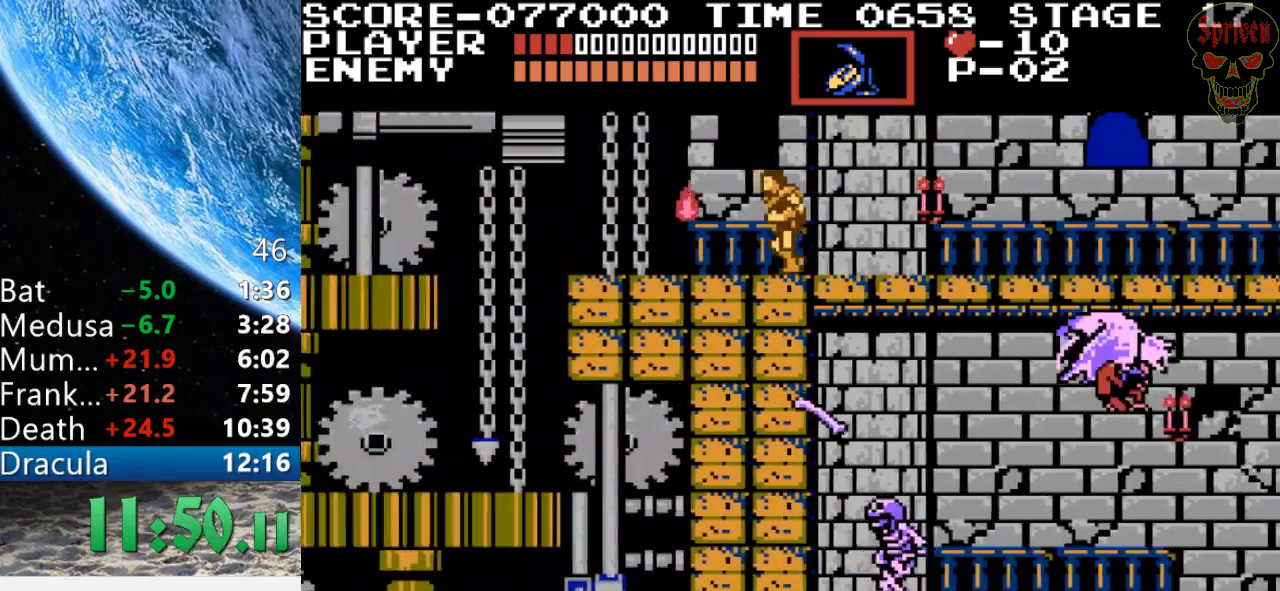
{"buttons": ["A", "DPAD_UP", "DPAD_LEFT"], "events": [[400, "DPAD_UP", "down"], [500, "A", "down"]]}
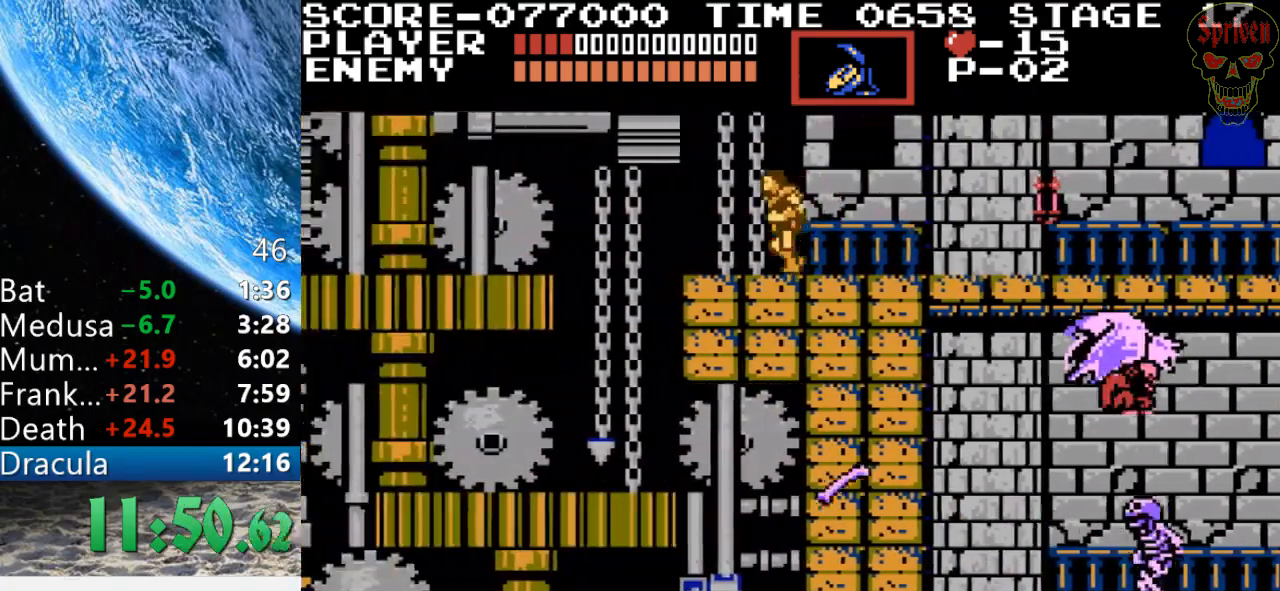
{"buttons": ["B", "DPAD_UP", "DPAD_LEFT"], "events": [[167, "A", "up"], [433, "B", "down"]]}
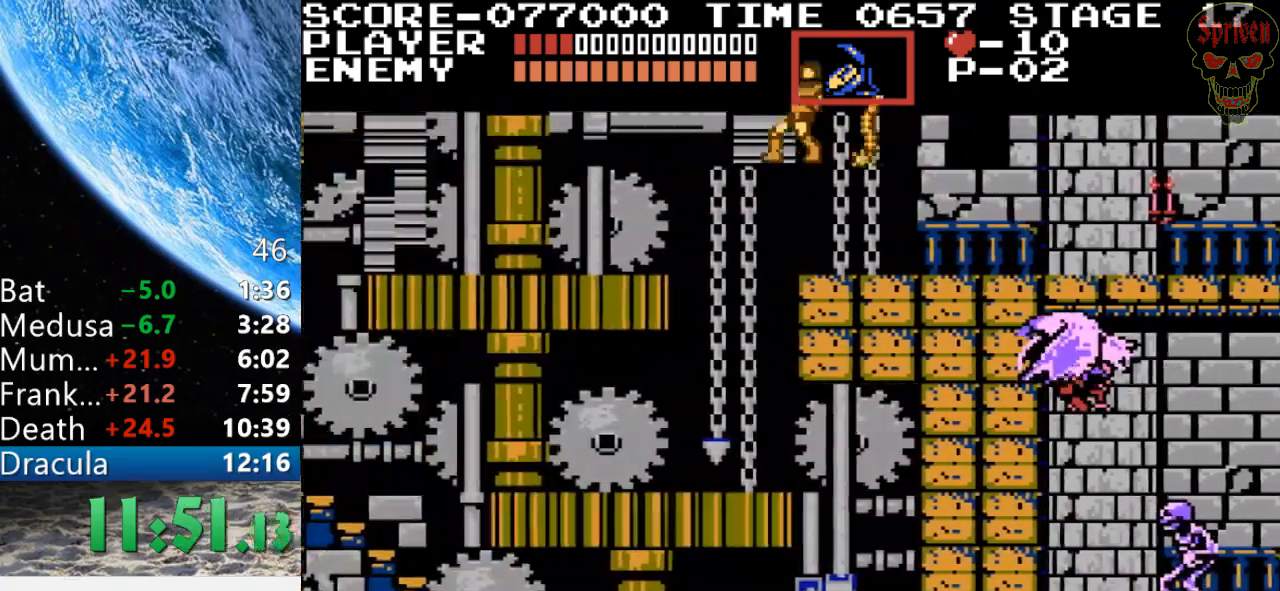
{"buttons": ["DPAD_RIGHT"], "events": [[67, "DPAD_LEFT", "up"], [100, "DPAD_RIGHT", "down"], [100, "DPAD_UP", "up"], [133, "B", "up"]]}
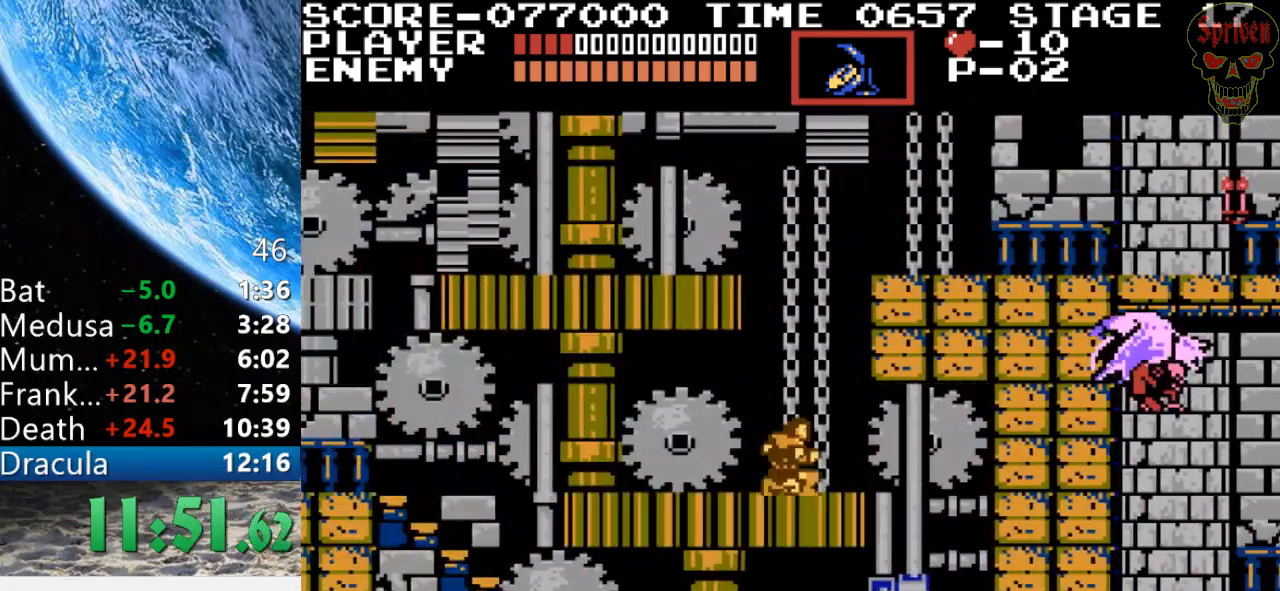
{"buttons": ["DPAD_RIGHT"], "events": []}
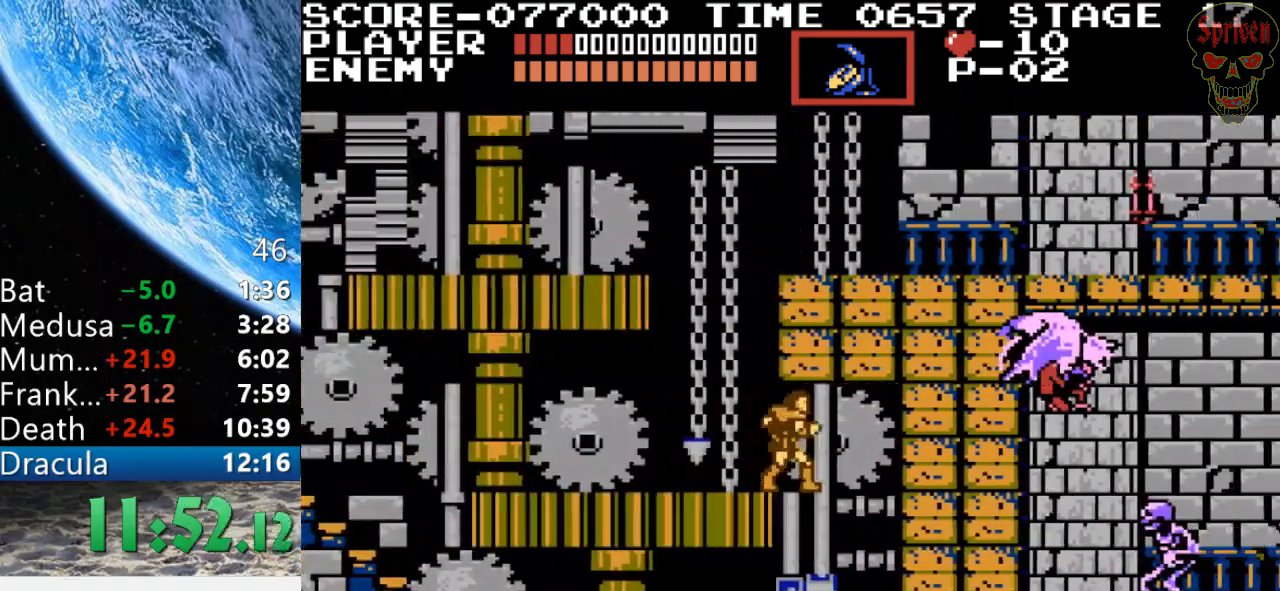
{"buttons": ["DPAD_RIGHT"], "events": [[200, "B", "down"], [333, "B", "up"], [400, "B", "down"], [500, "B", "up"]]}
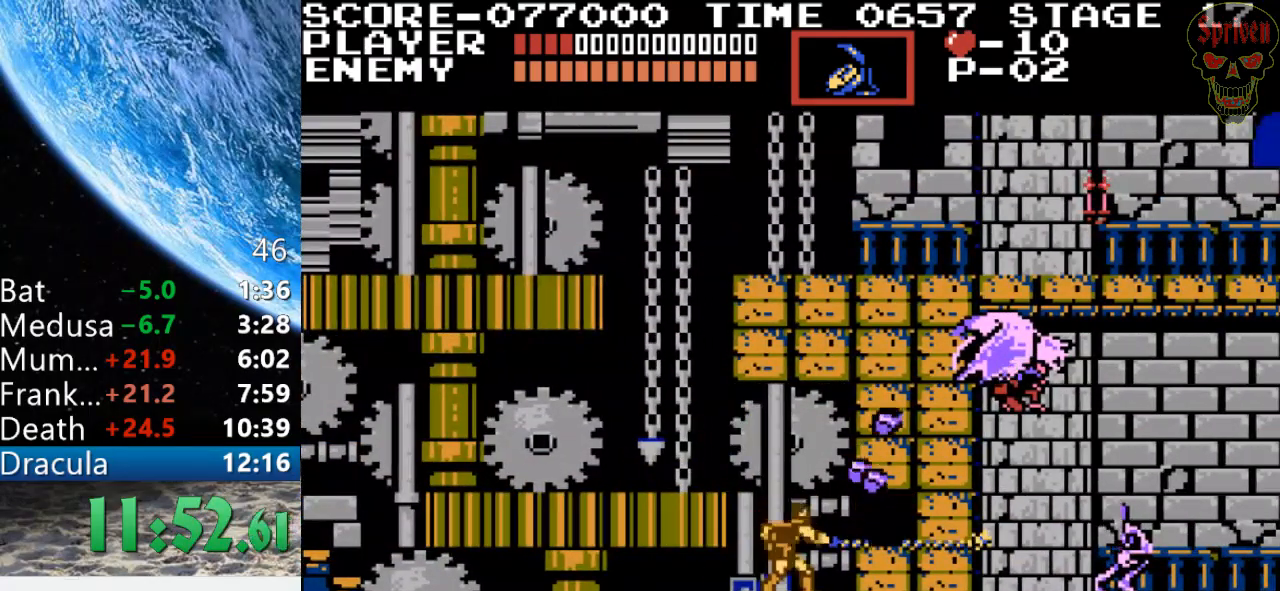
{"buttons": ["DPAD_RIGHT"], "events": [[67, "B", "down"], [133, "B", "up"], [233, "B", "down"], [433, "B", "up"]]}
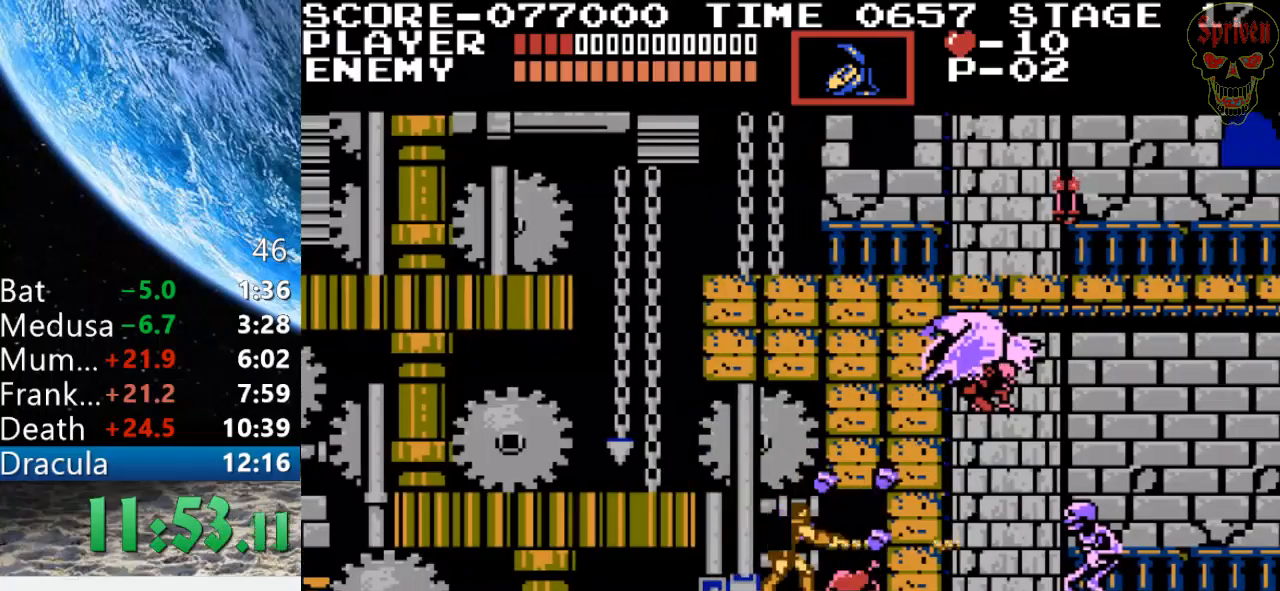
{"buttons": ["DPAD_LEFT"], "events": [[333, "DPAD_RIGHT", "up"], [367, "DPAD_LEFT", "down"]]}
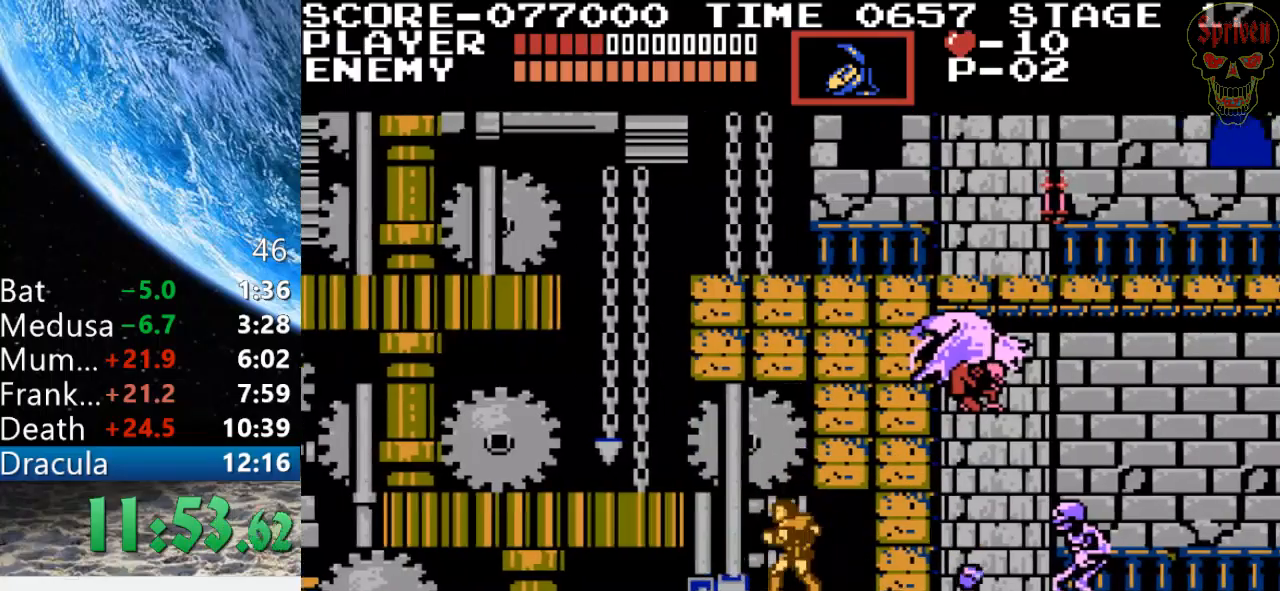
{"buttons": ["DPAD_LEFT"], "events": [[100, "A", "down"], [400, "A", "up"]]}
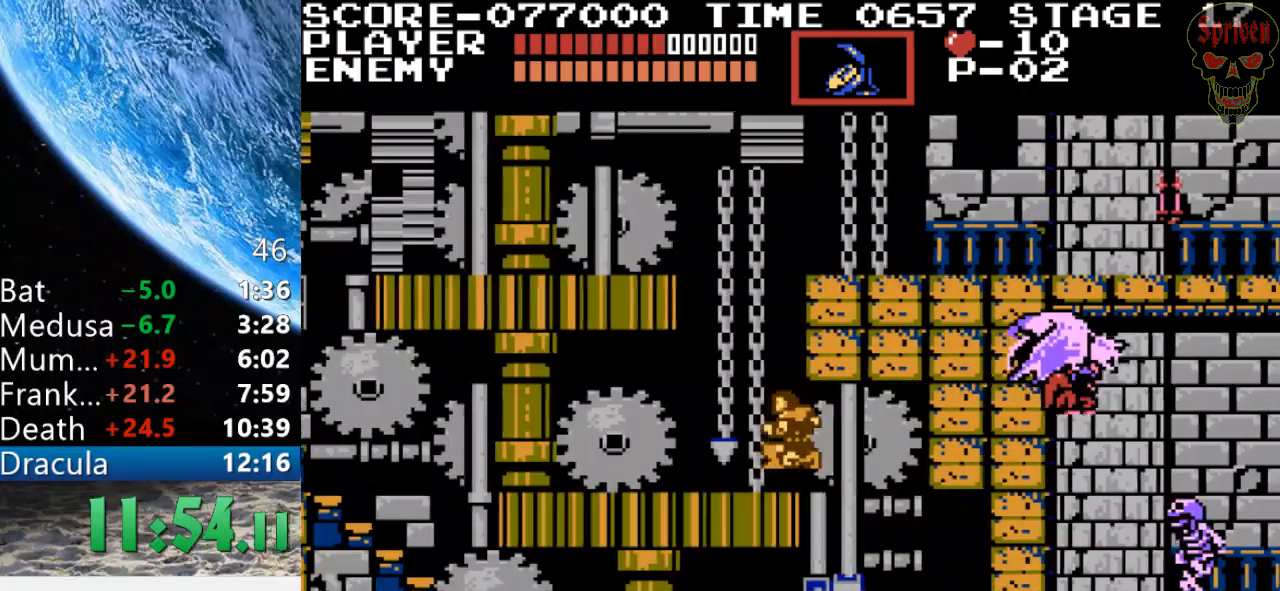
{"buttons": ["DPAD_LEFT"], "events": []}
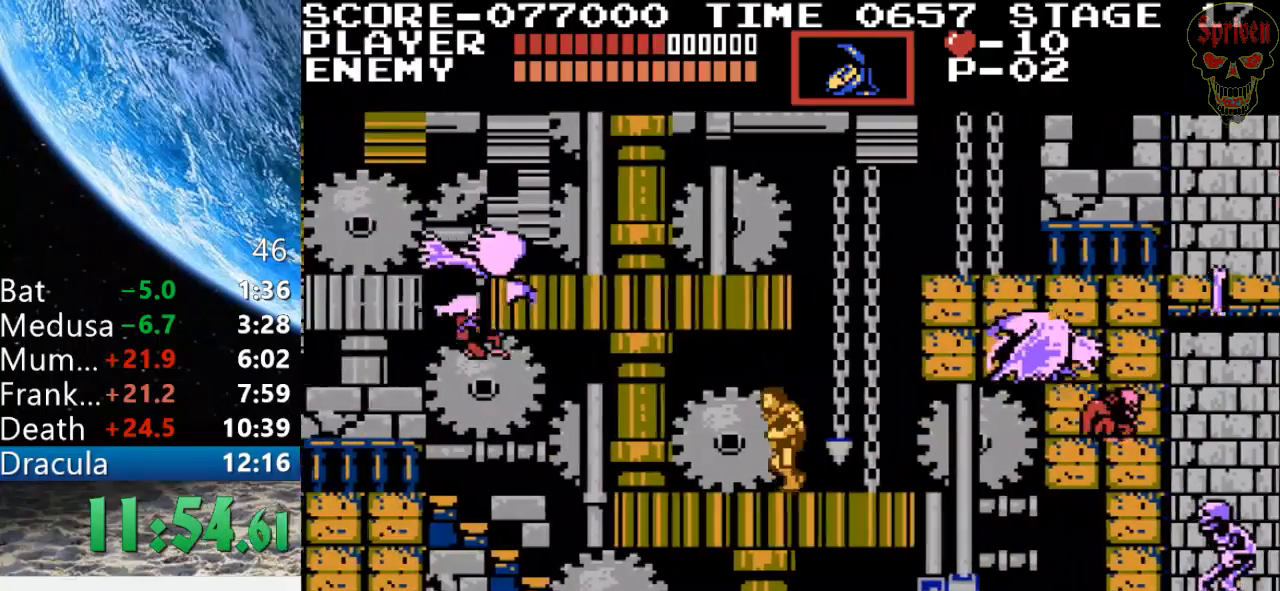
{"buttons": ["B", "DPAD_LEFT"], "events": [[333, "B", "down"]]}